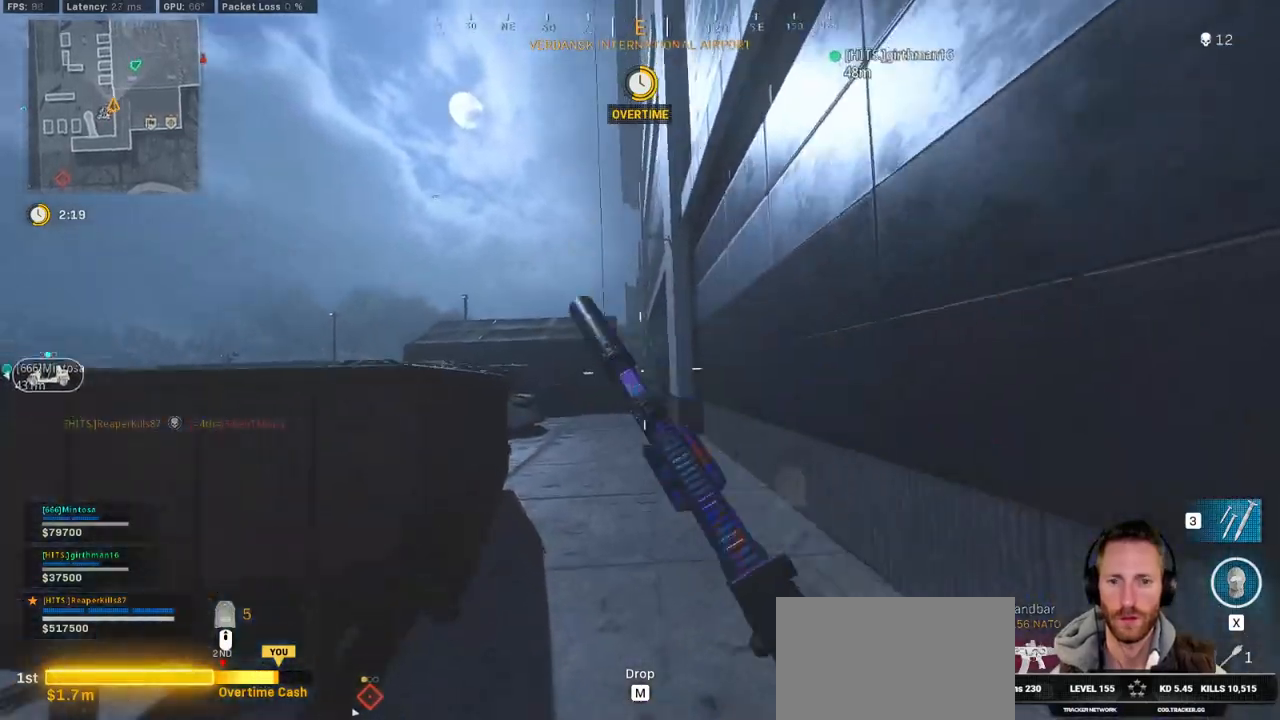
Gameplay with keyboard and mouse; each line is a JSON object with the keys and mouse buttons held at the frame after it. "events" lists presses ("down") and releases ("up") of "1", "2", "3", "4", "5", "a", "alt", "b", "c", "ctrl", "d", "e", "f", "g", "q", "r", "s", "shift", "space", "t", "tab", "v", "w", "x", "z", "mouse_left", "mouse_wheel", "mouse_right", "mouse_mb4" and "mouse_mb5" between this image and that frame as [ms after this image, input, new state], when the widget could be followed in between. "mouse_left", "mouse_wheel", "mouse_right", "mouse_mb4", "mouse_mb5" = the "left", "wheel", "right", "mb4", "mb5" buttons of the "mouse" list. No other keys are recorded. "wheel" means that the mouse wheel is clicked or scrolled. Mouse movement is not recorded.
{"keys": ["shift", "w"], "mouse": [], "events": [[50, "c", "down"], [84, "space", "down"], [150, "c", "up"], [150, "shift", "down"], [184, "space", "up"]]}
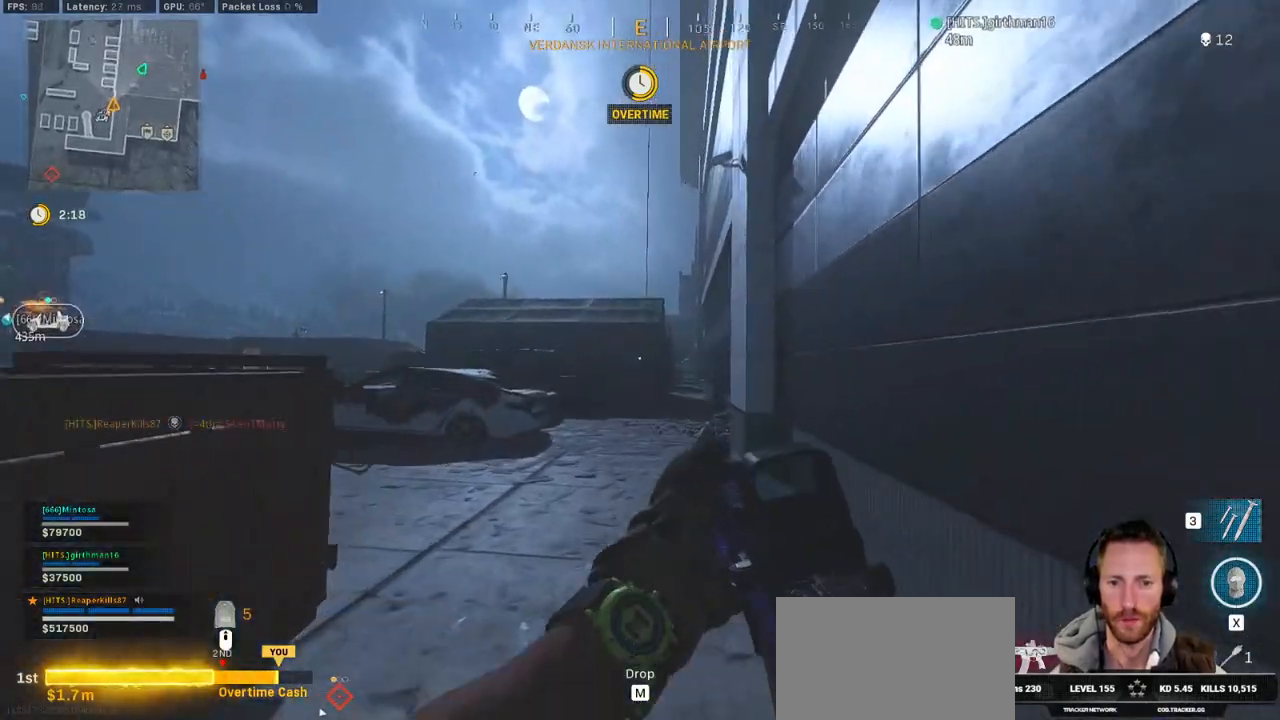
{"keys": ["shift", "w"], "mouse": [], "events": []}
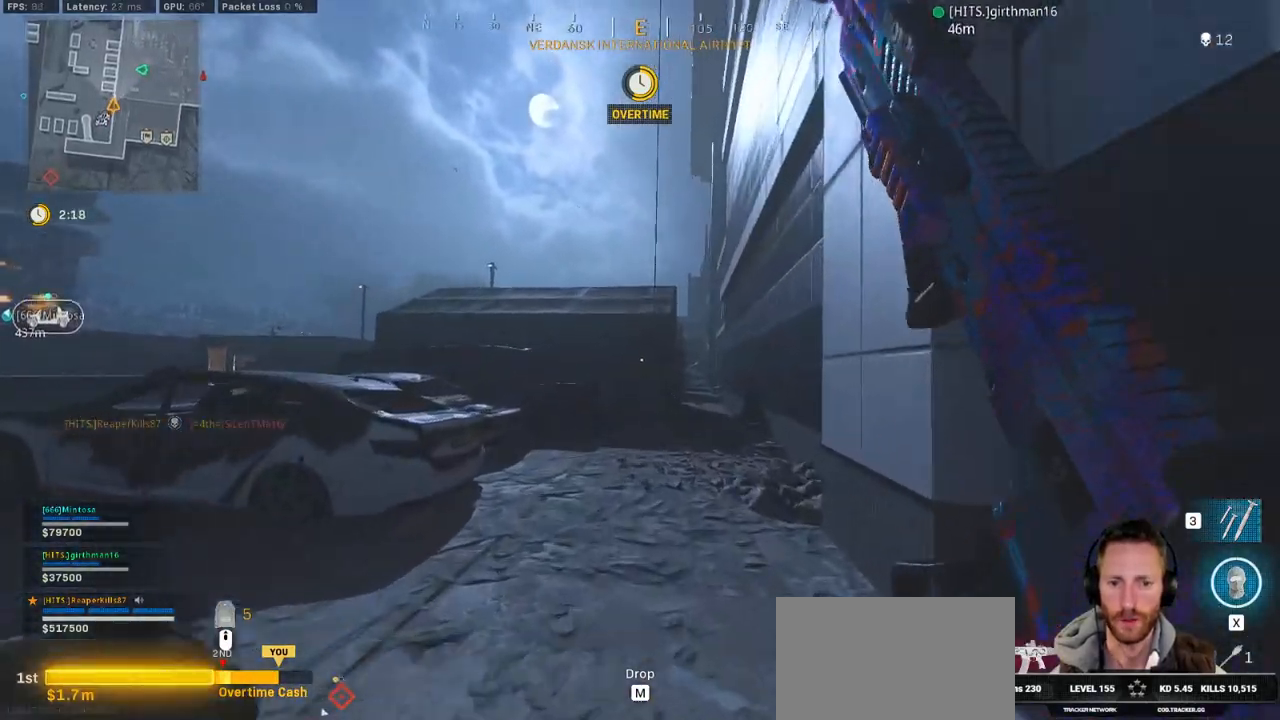
{"keys": ["f", "w"], "mouse": [], "events": [[184, "space", "down"], [234, "shift", "up"], [300, "f", "down"], [367, "space", "up"], [400, "f", "up"], [484, "f", "down"]]}
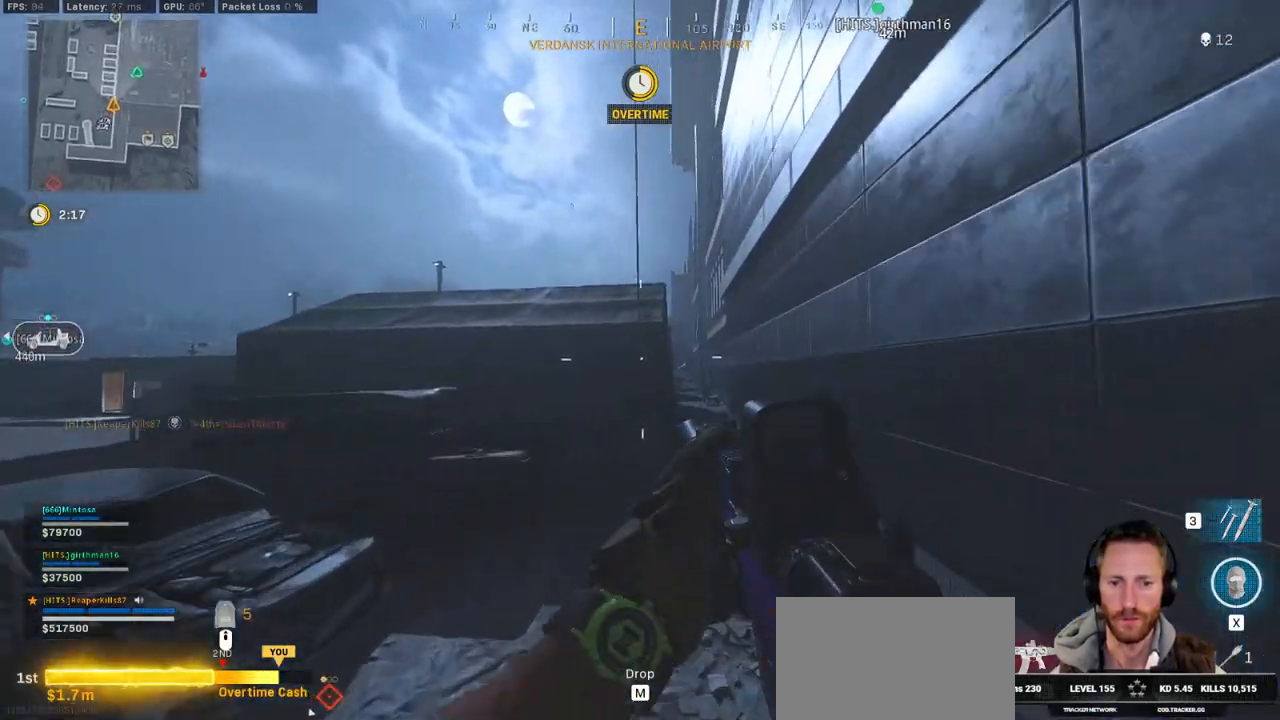
{"keys": ["f", "w"], "mouse": [], "events": [[84, "f", "up"], [134, "f", "down"], [234, "f", "up"], [300, "f", "down"], [400, "f", "up"], [467, "f", "down"]]}
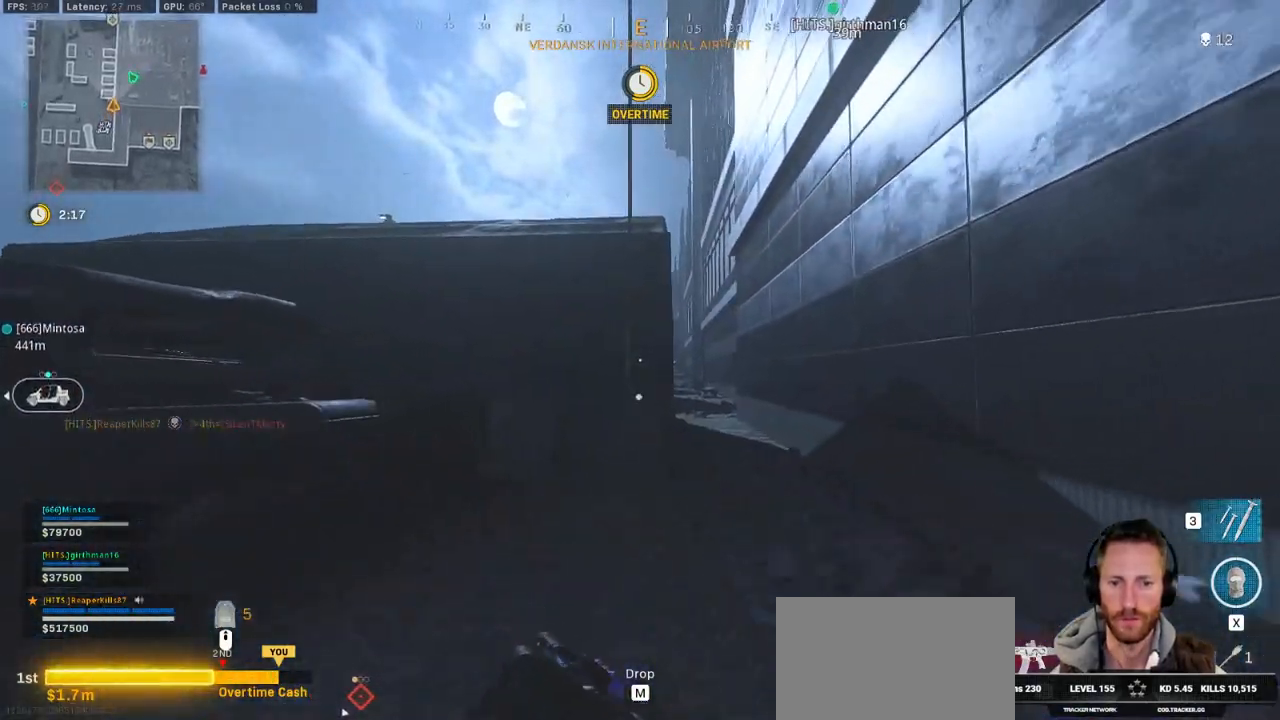
{"keys": ["f", "w"], "mouse": [], "events": [[67, "f", "up"], [117, "f", "down"], [234, "f", "up"], [300, "f", "down"], [384, "f", "up"], [450, "f", "down"]]}
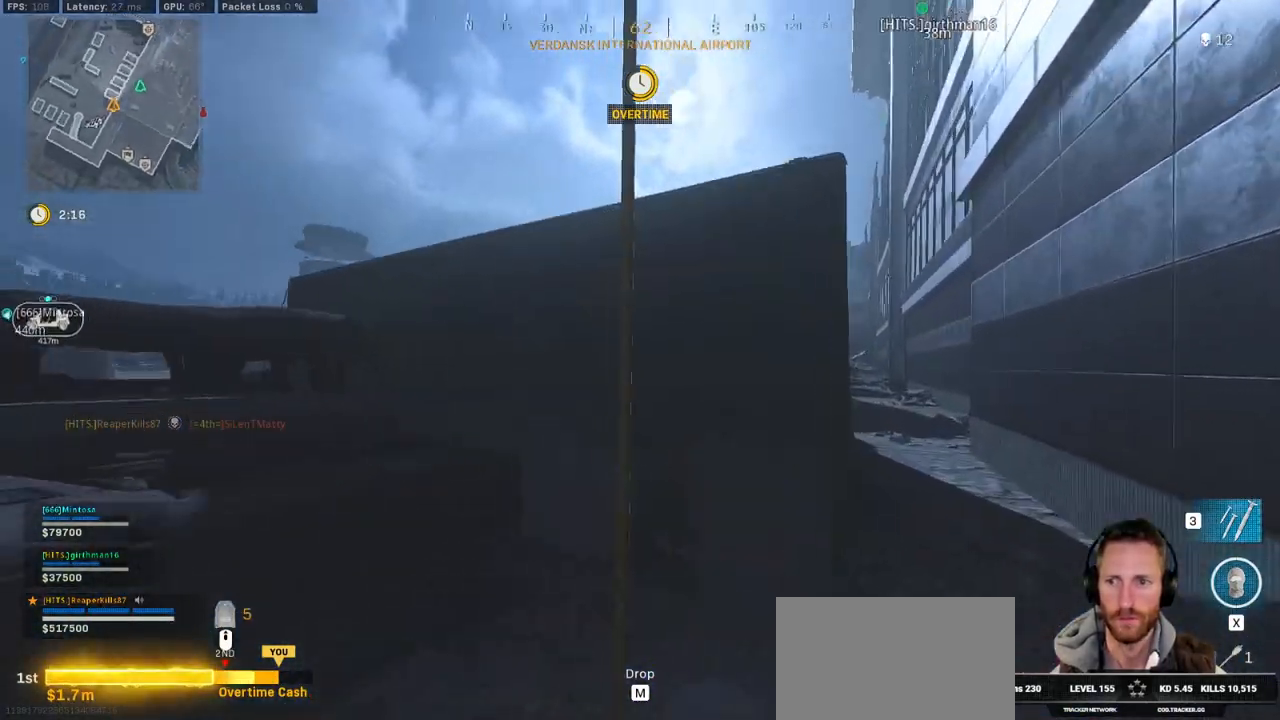
{"keys": ["w"], "mouse": [], "events": [[50, "f", "up"]]}
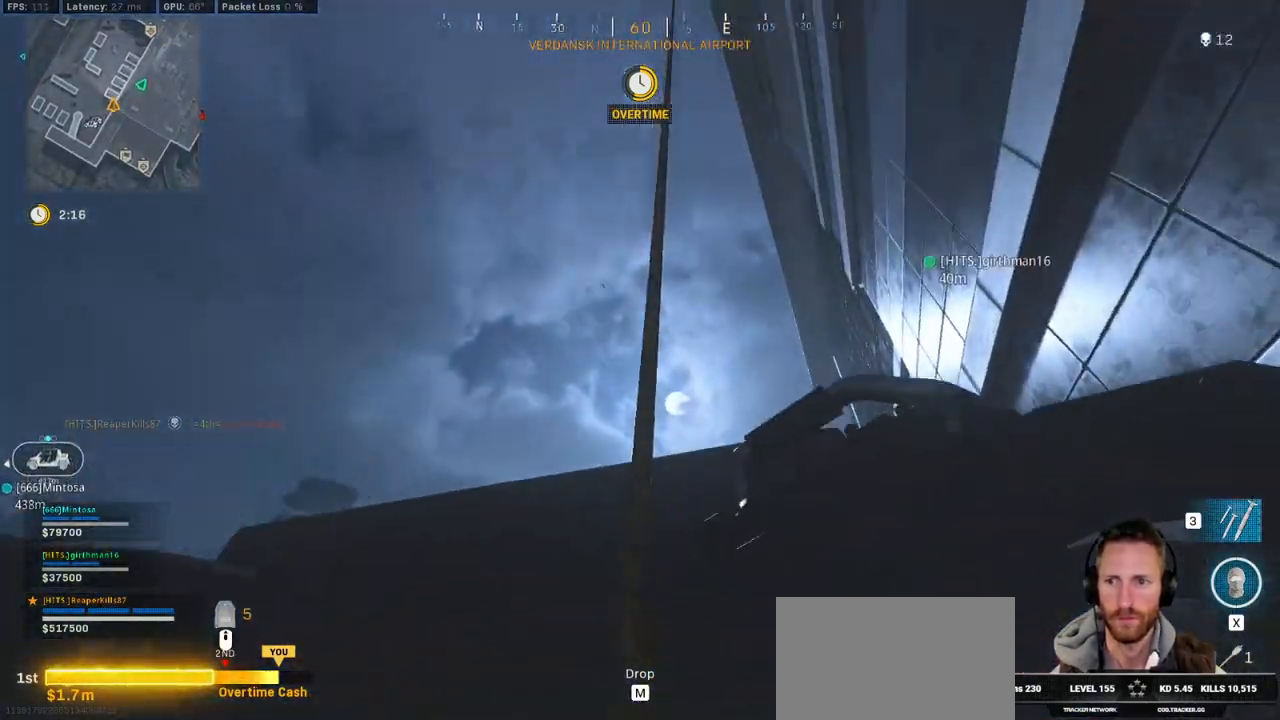
{"keys": ["w"], "mouse": [], "events": []}
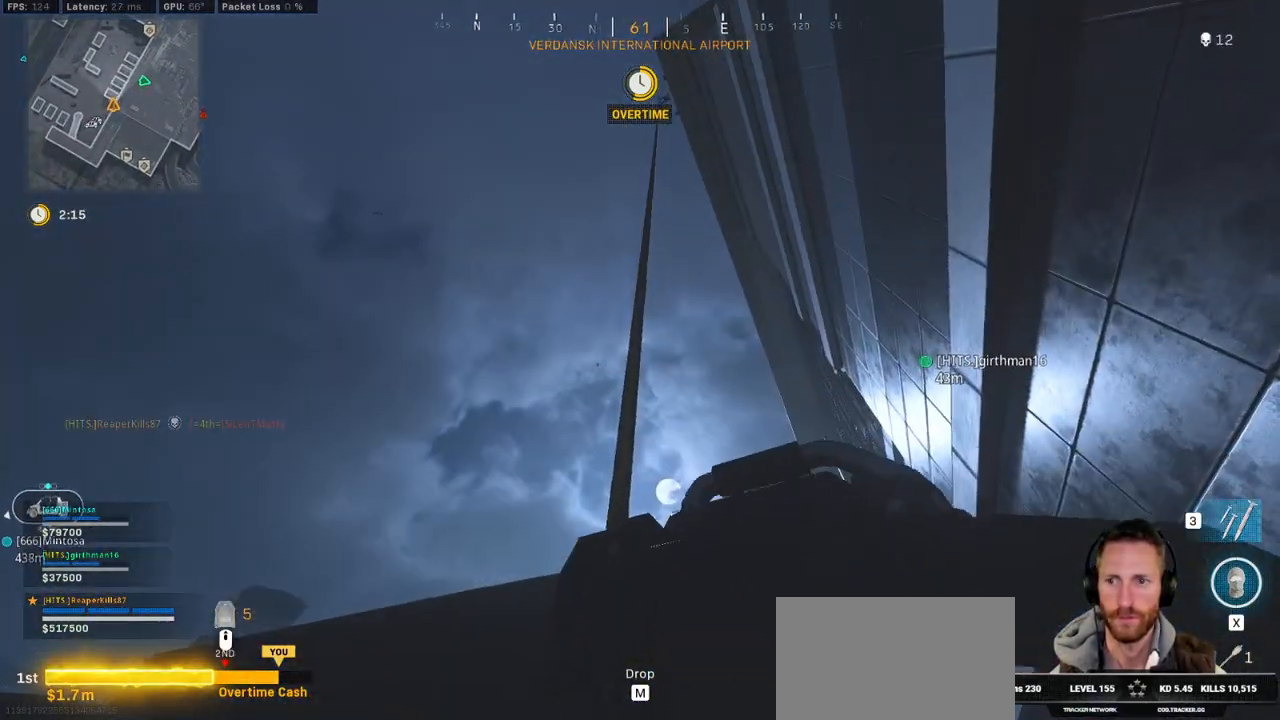
{"keys": ["w"], "mouse": [], "events": []}
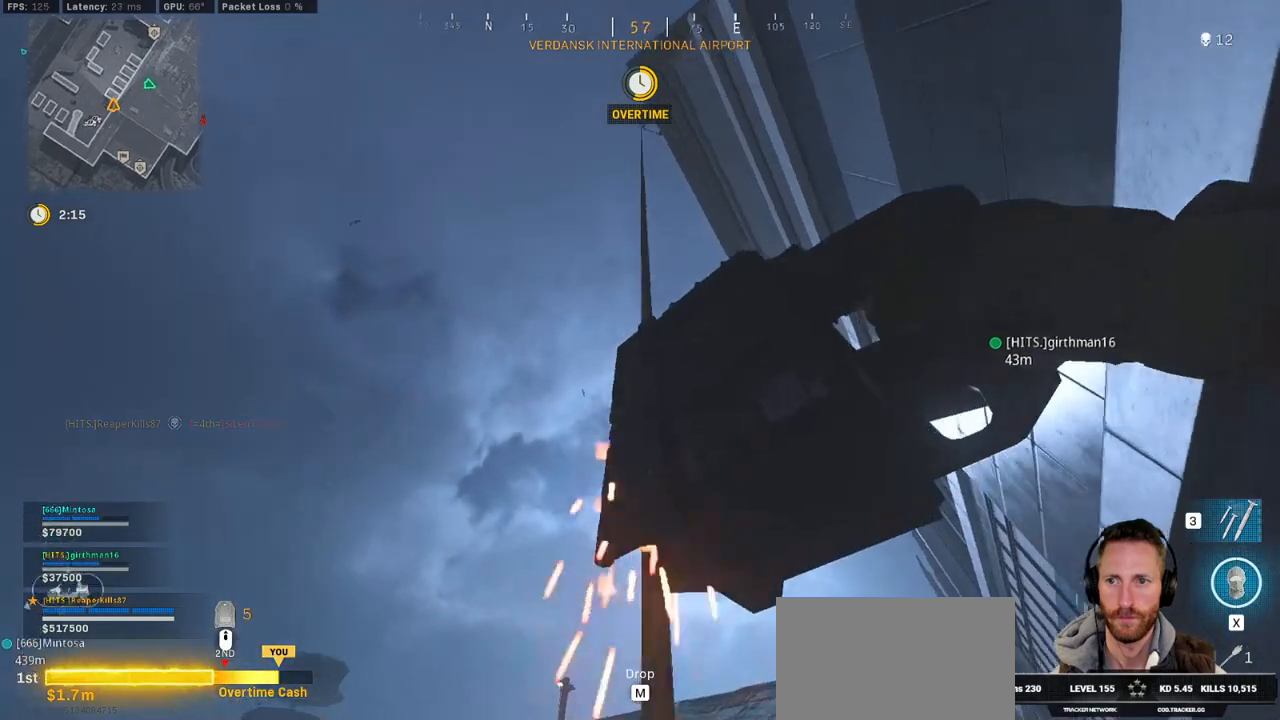
{"keys": ["w"], "mouse": [], "events": []}
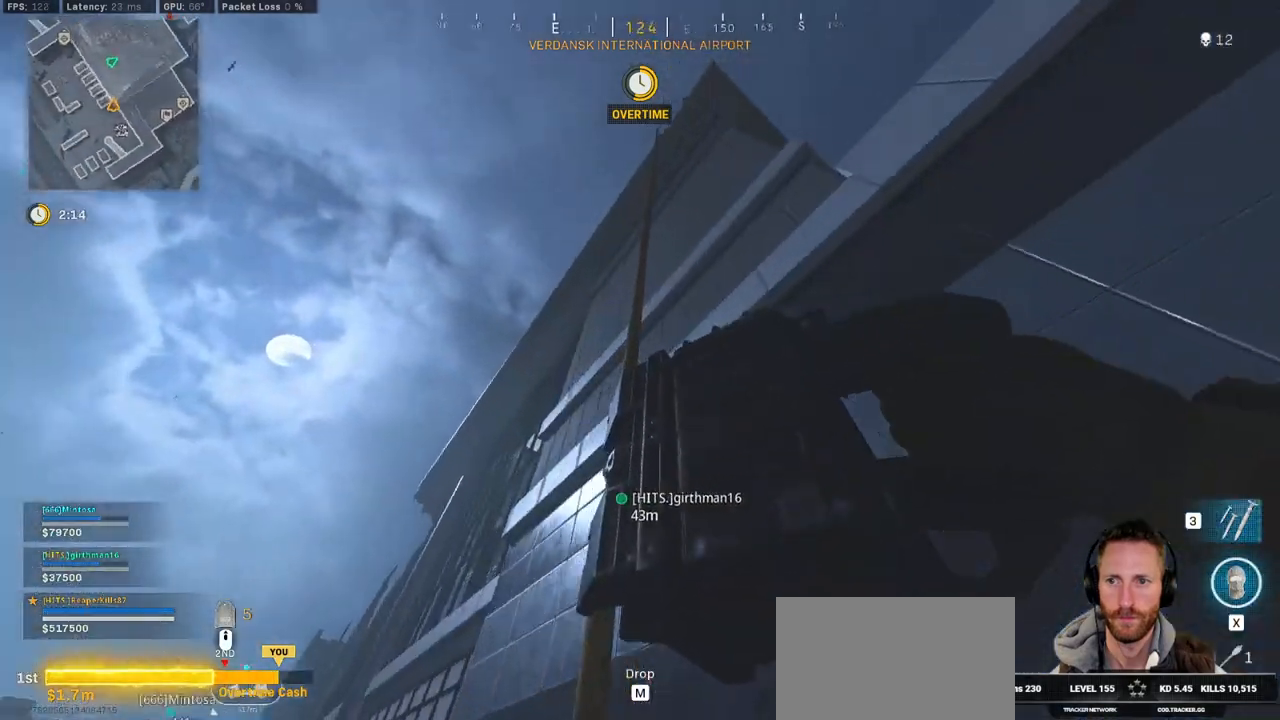
{"keys": ["w"], "mouse": [], "events": []}
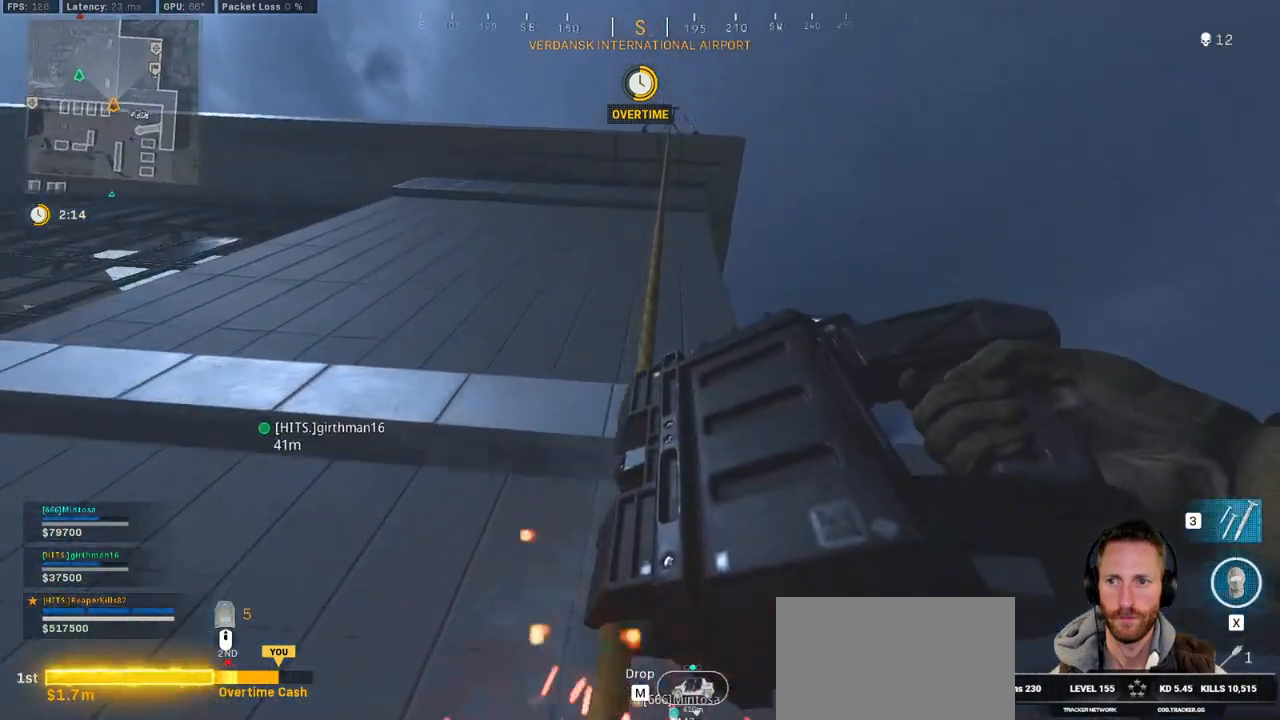
{"keys": ["w"], "mouse": [], "events": []}
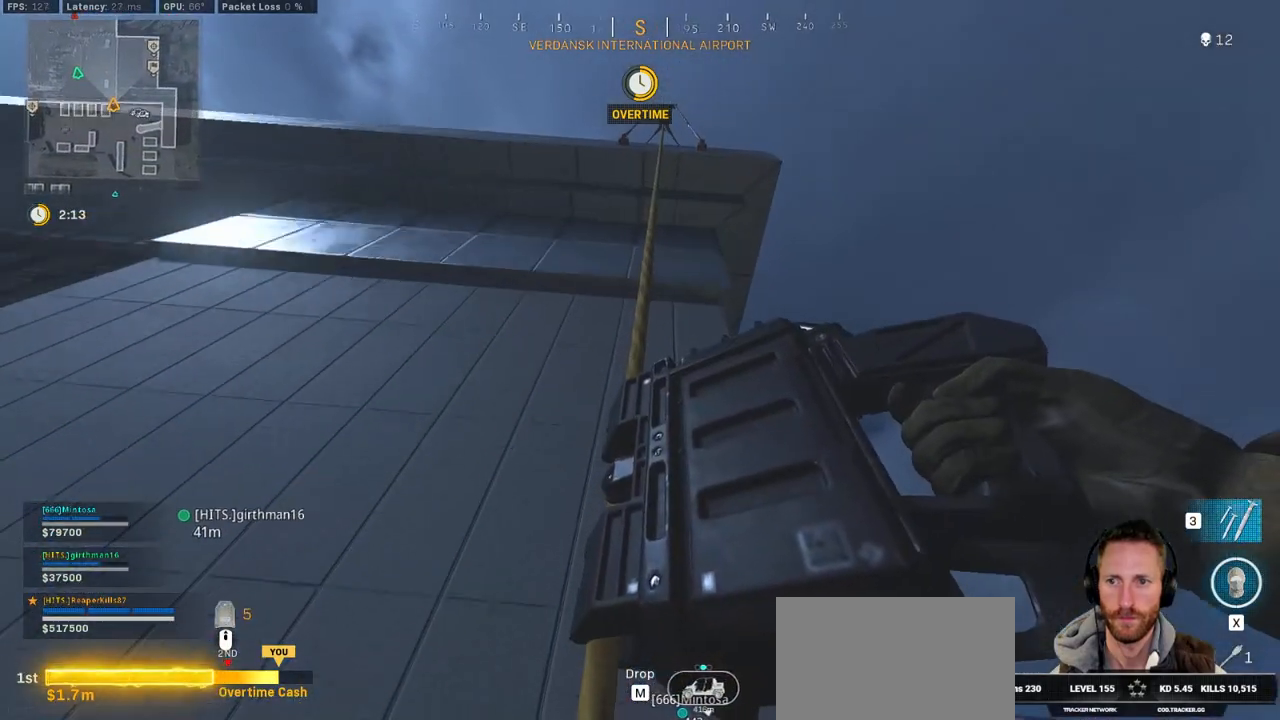
{"keys": ["w"], "mouse": [], "events": []}
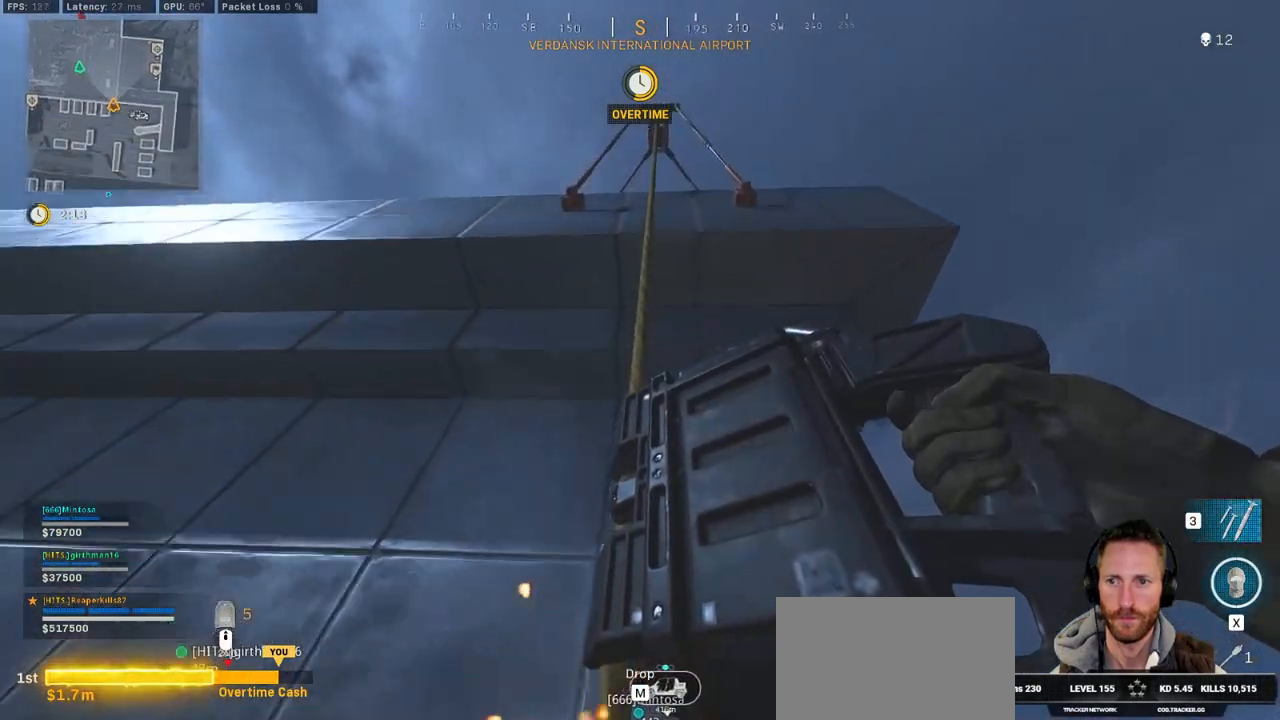
{"keys": ["w"], "mouse": [], "events": []}
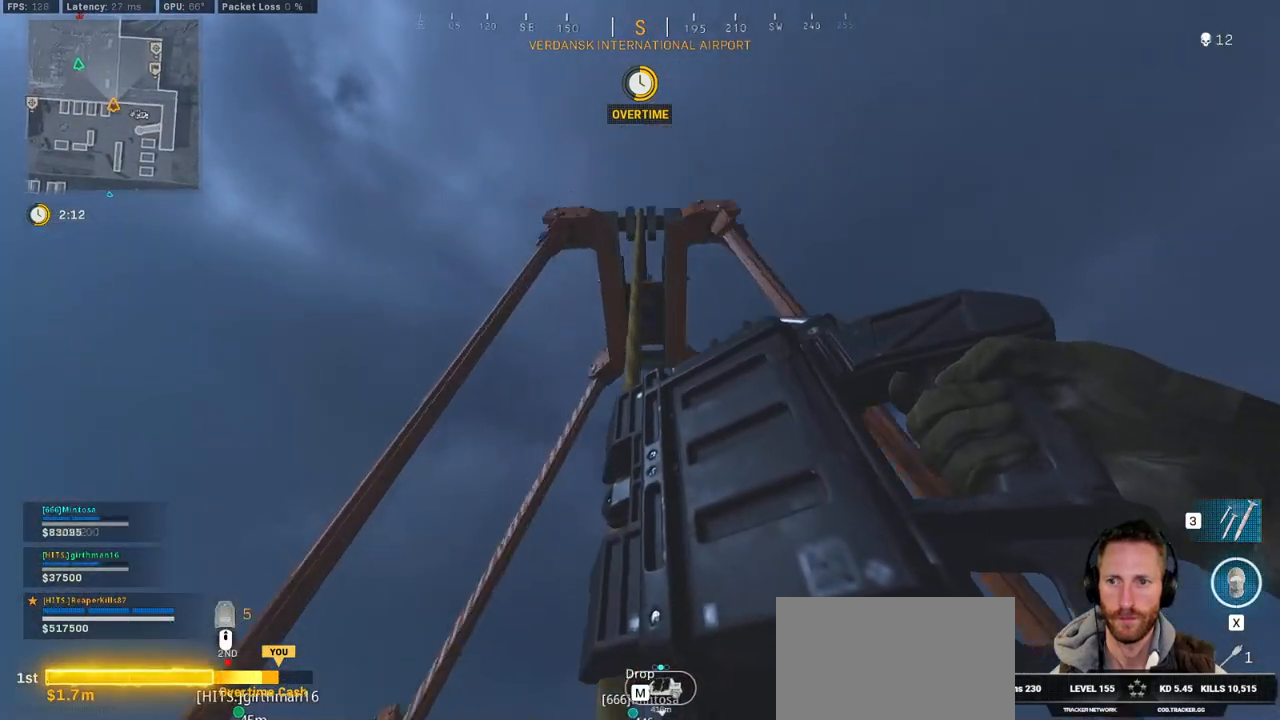
{"keys": ["w"], "mouse": [], "events": []}
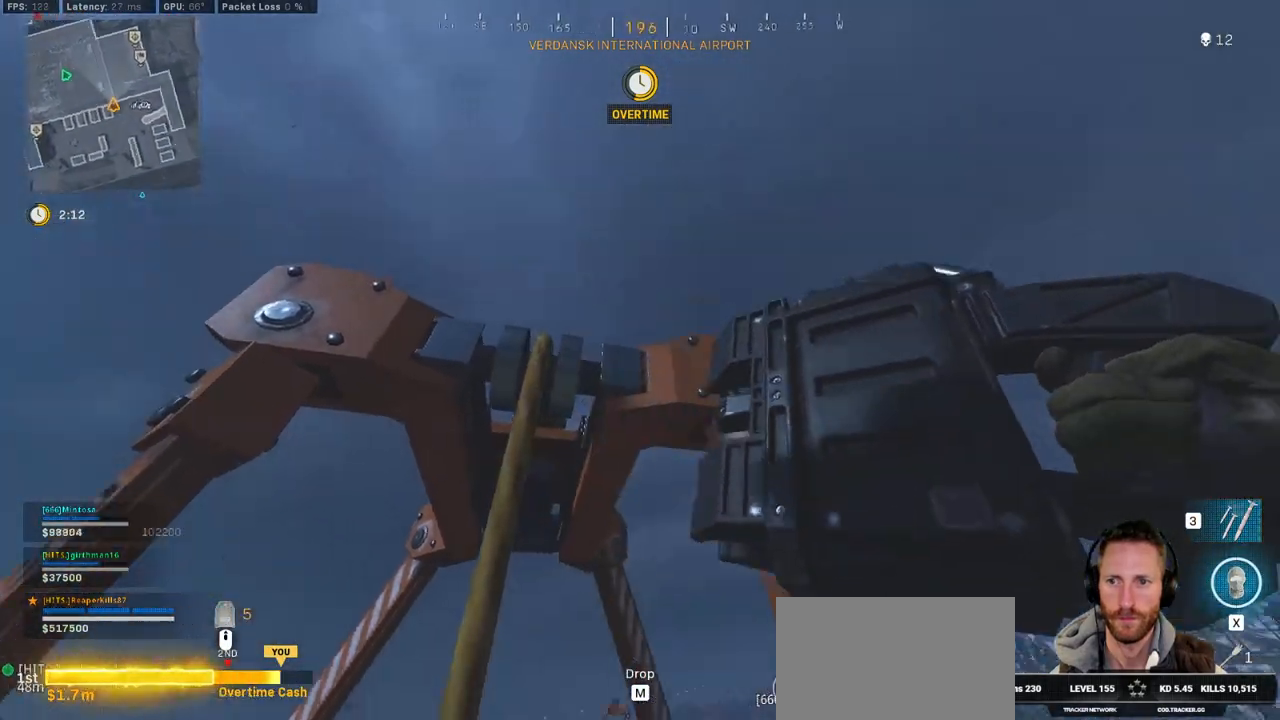
{"keys": ["w"], "mouse": [], "events": []}
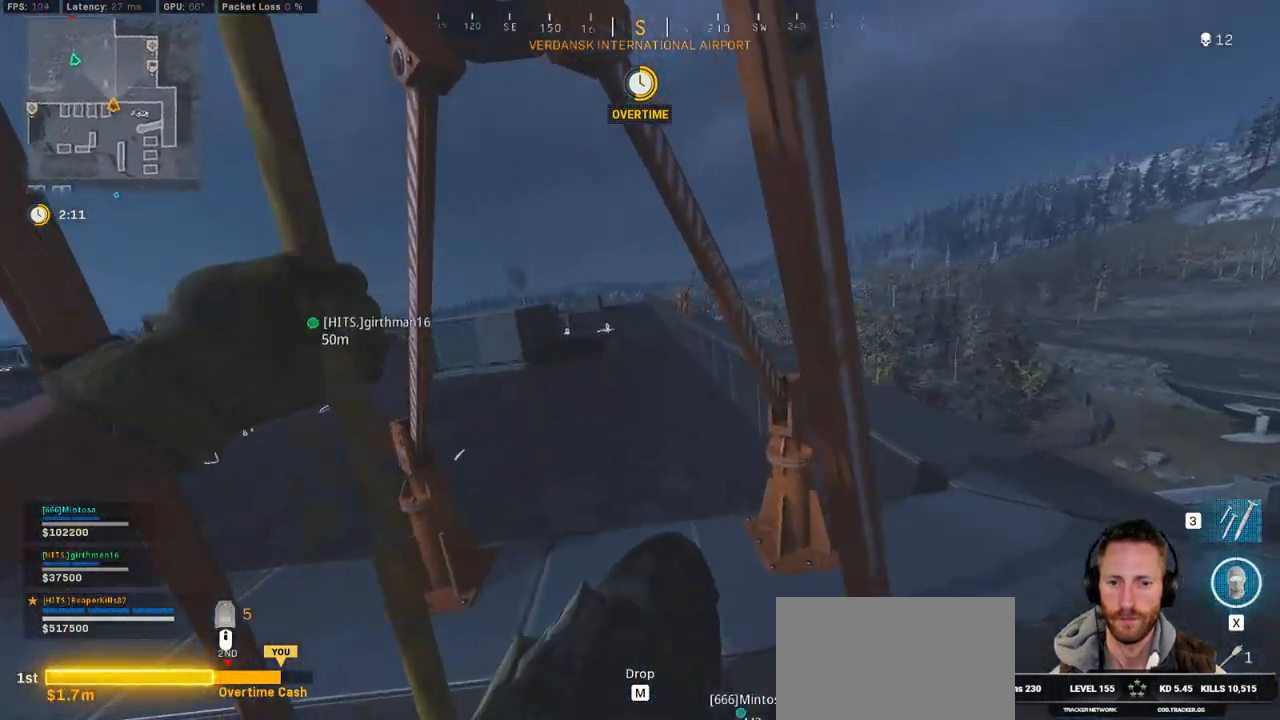
{"keys": ["w"], "mouse": [], "events": []}
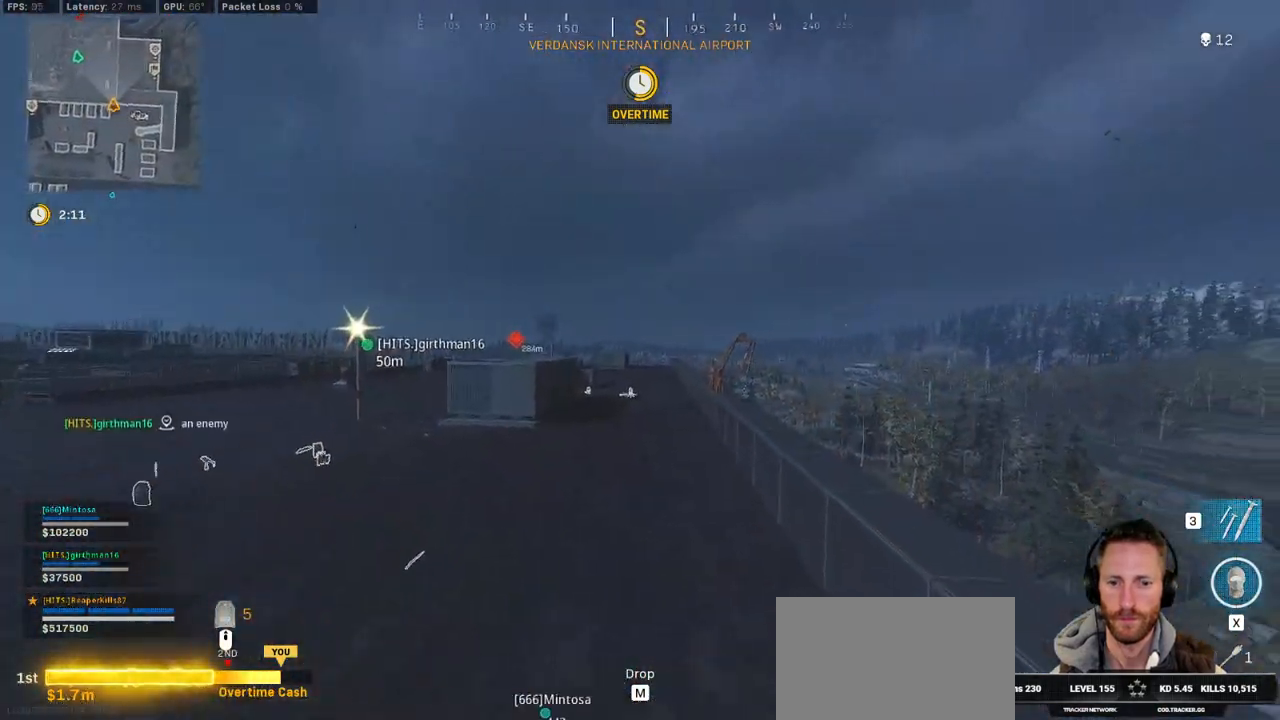
{"keys": ["a", "shift", "w"], "mouse": [], "events": [[17, "shift", "down"], [217, "a", "down"]]}
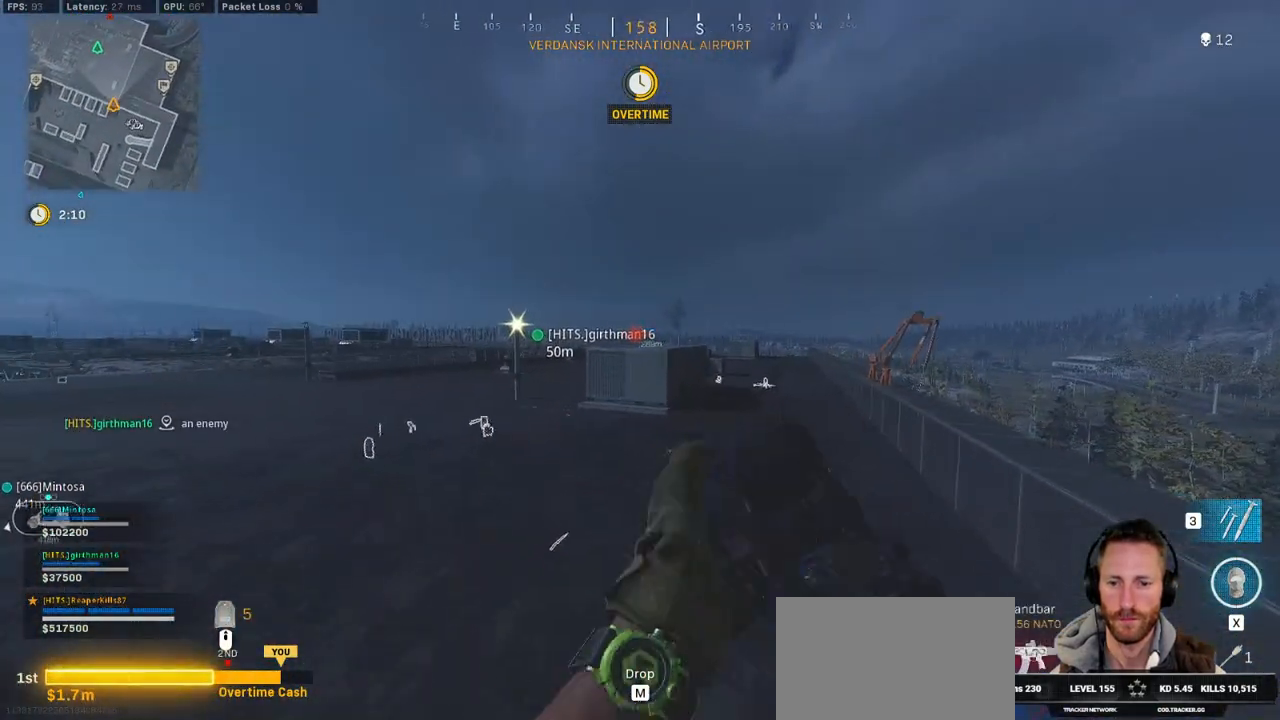
{"keys": ["a", "shift", "w"], "mouse": [], "events": []}
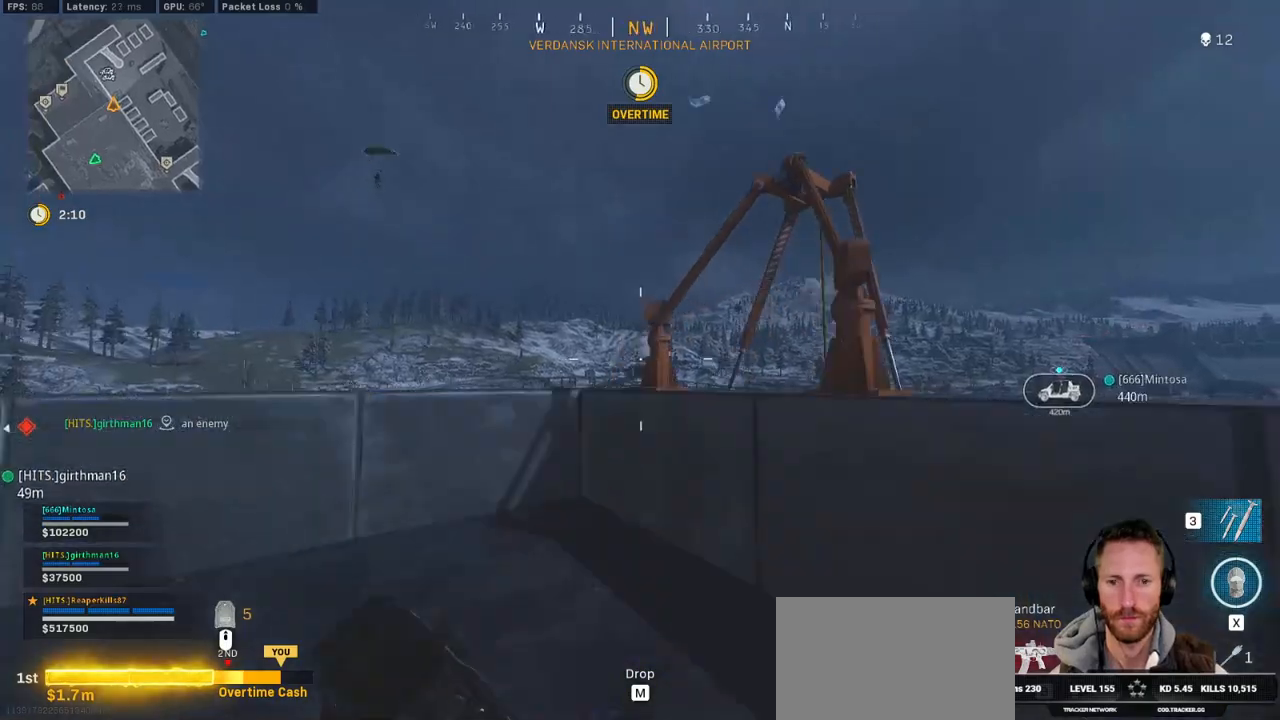
{"keys": ["a"], "mouse": ["right"], "events": [[150, "shift", "up"], [200, "mouse_right", "down"], [217, "w", "up"]]}
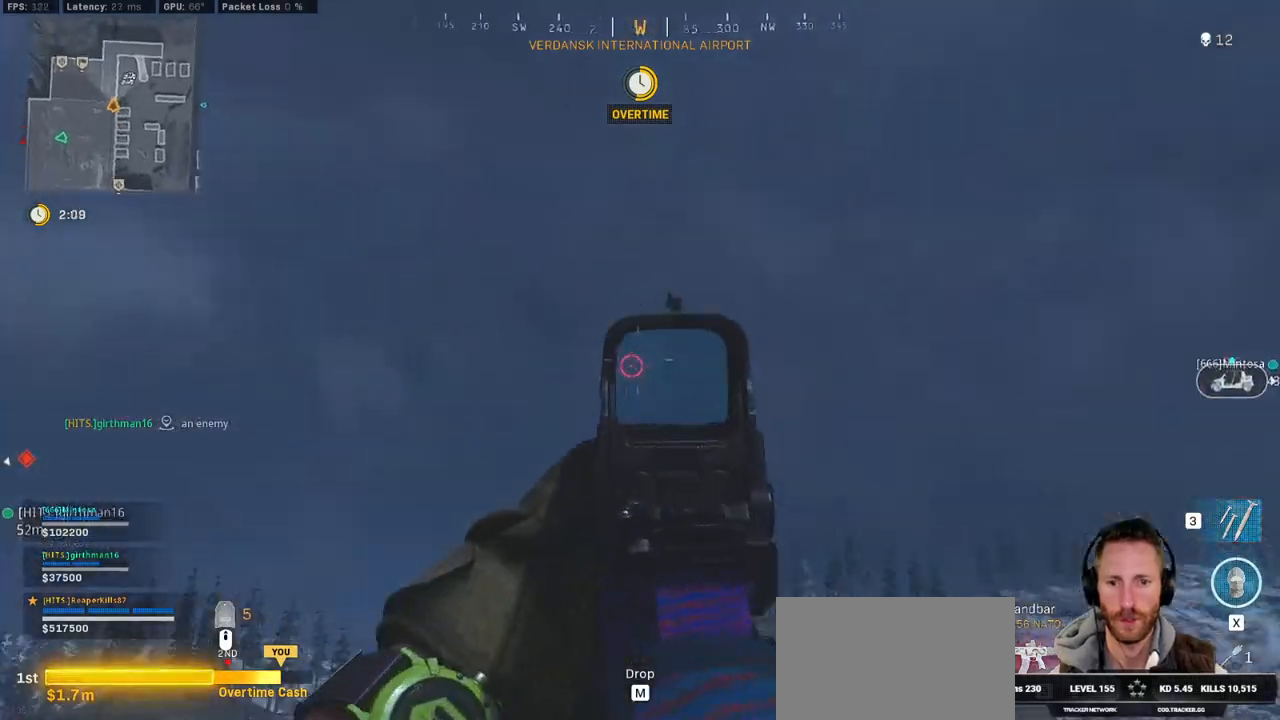
{"keys": ["a"], "mouse": ["left", "right"], "events": [[300, "mouse_left", "down"]]}
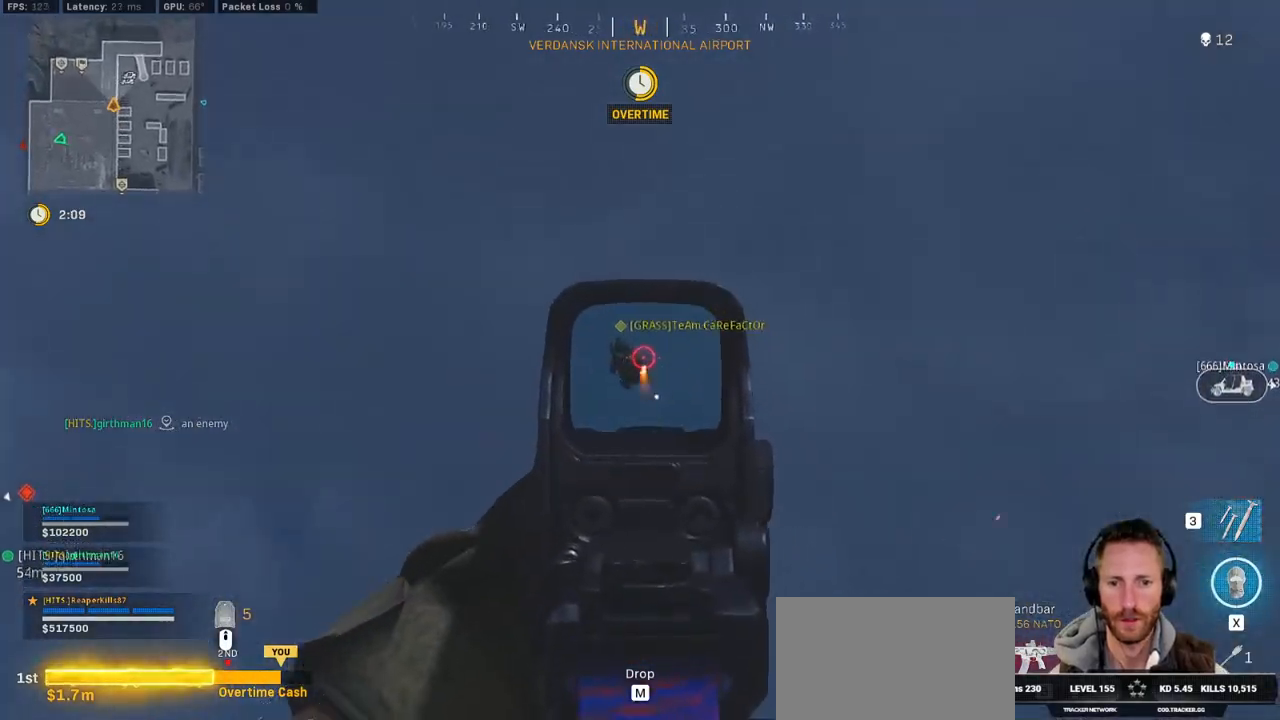
{"keys": ["a", "e", "w"], "mouse": [], "events": [[450, "mouse_right", "up"], [450, "w", "down"], [467, "e", "down"], [467, "mouse_left", "up"]]}
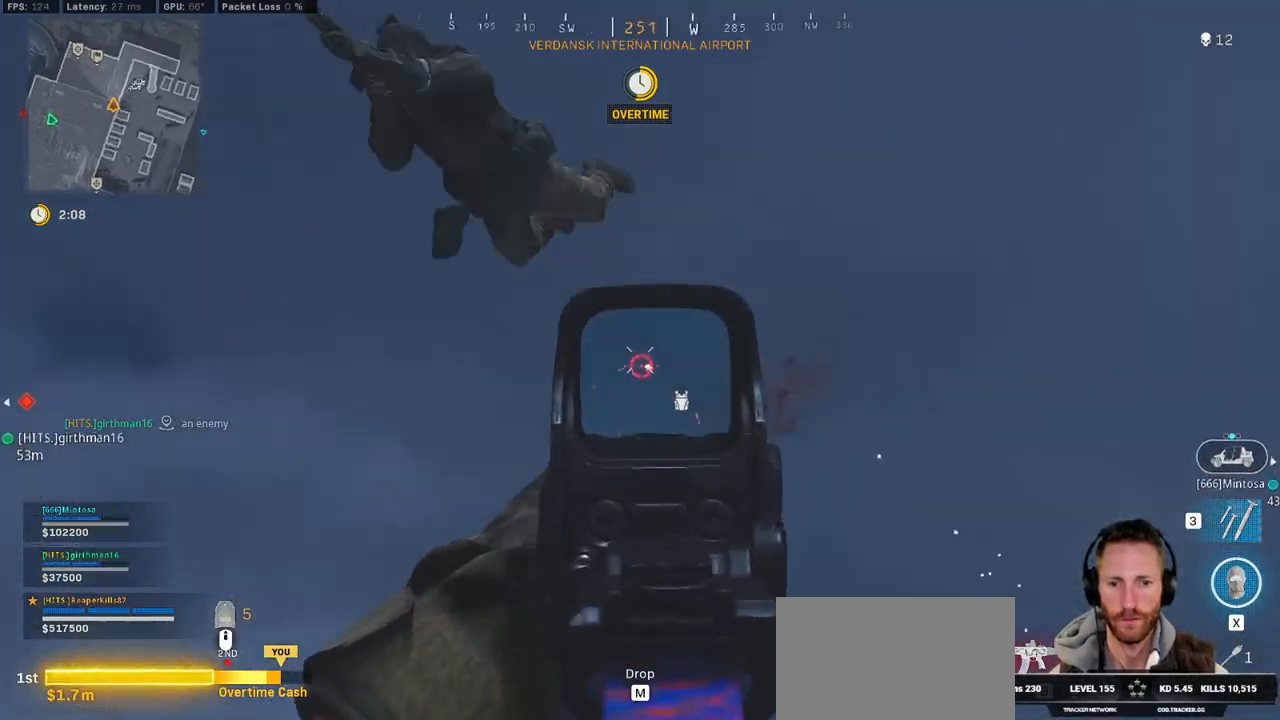
{"keys": ["a", "shift", "w"], "mouse": [], "events": [[50, "e", "up"], [67, "shift", "down"]]}
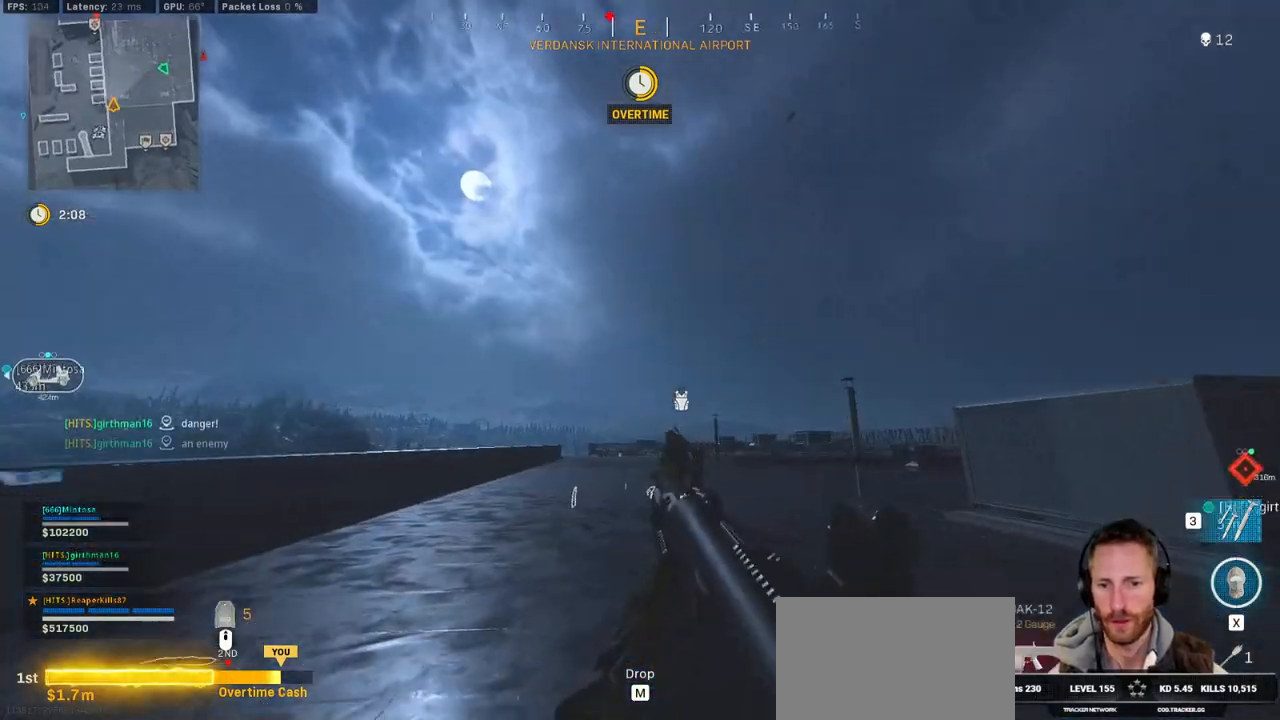
{"keys": ["a"], "mouse": ["left"], "events": [[100, "a", "up"], [134, "space", "down"], [167, "mouse_left", "down"], [200, "shift", "up"], [267, "a", "down"], [267, "space", "up"], [367, "w", "up"]]}
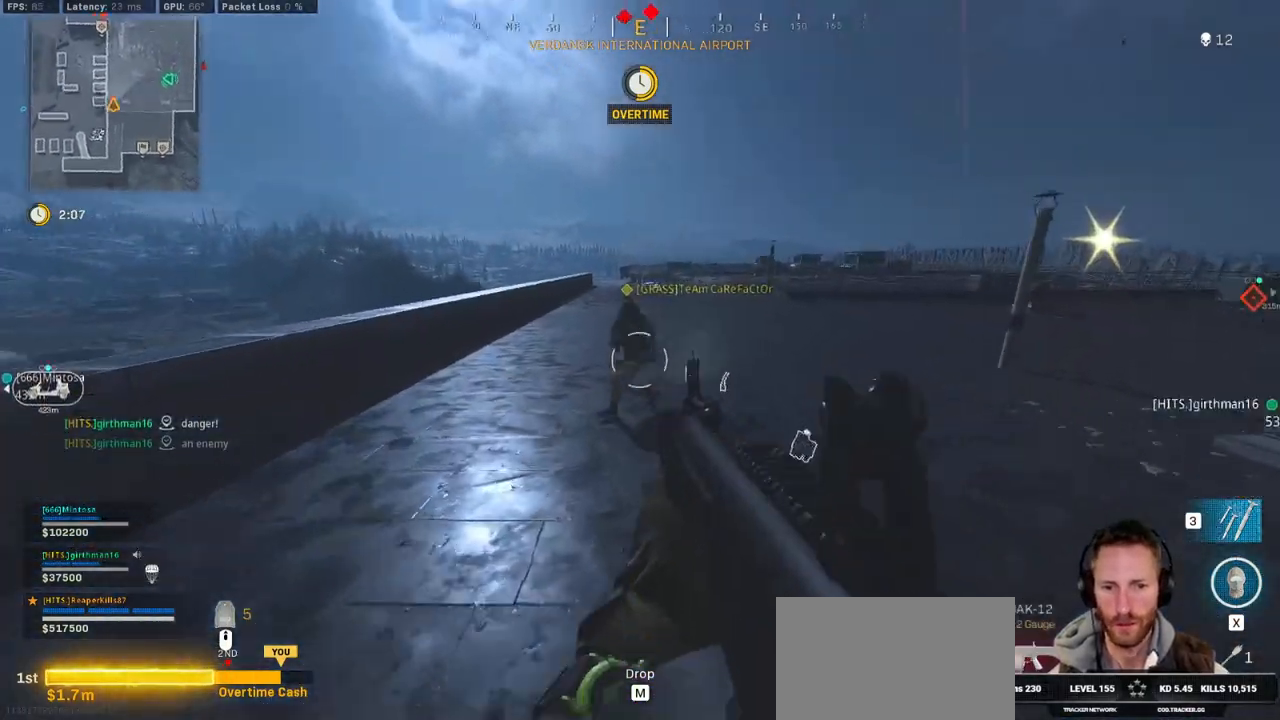
{"keys": ["ctrl", "z"], "mouse": ["left"], "events": [[134, "ctrl", "down"], [367, "a", "up"], [484, "z", "down"]]}
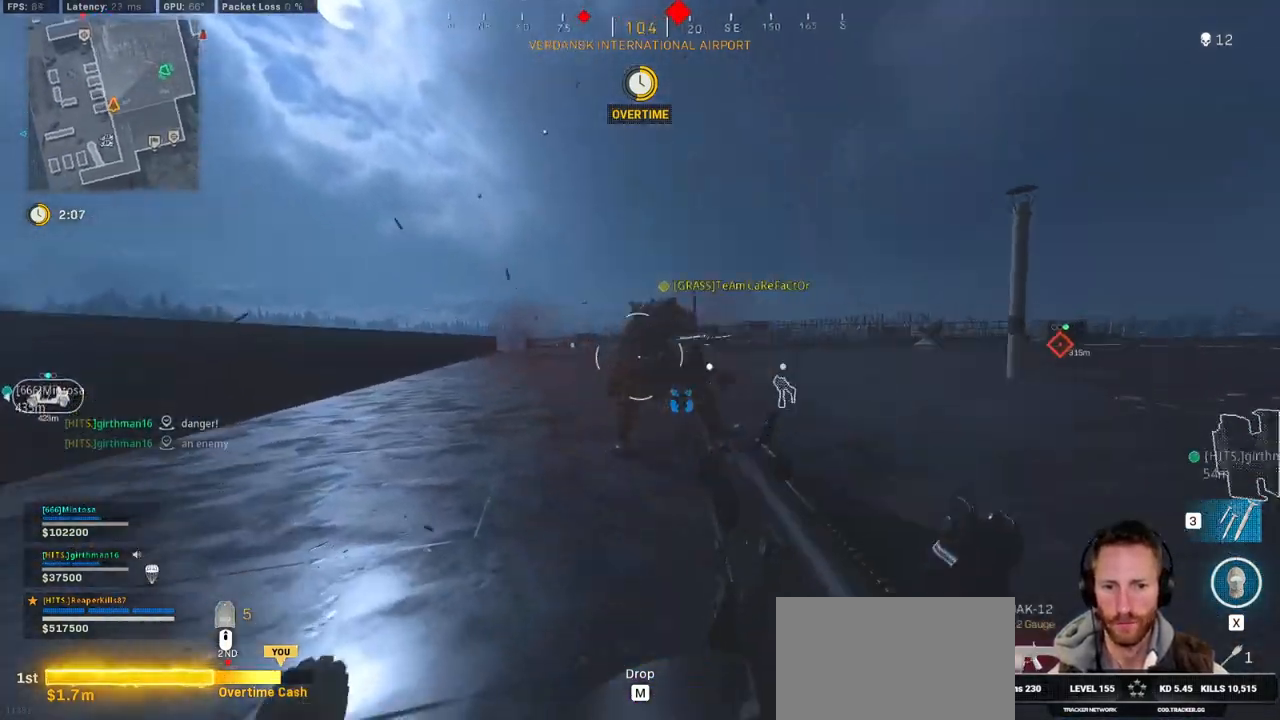
{"keys": ["d"], "mouse": ["left"], "events": [[67, "space", "down"], [184, "space", "up"], [234, "ctrl", "up"], [267, "d", "down"], [267, "z", "up"]]}
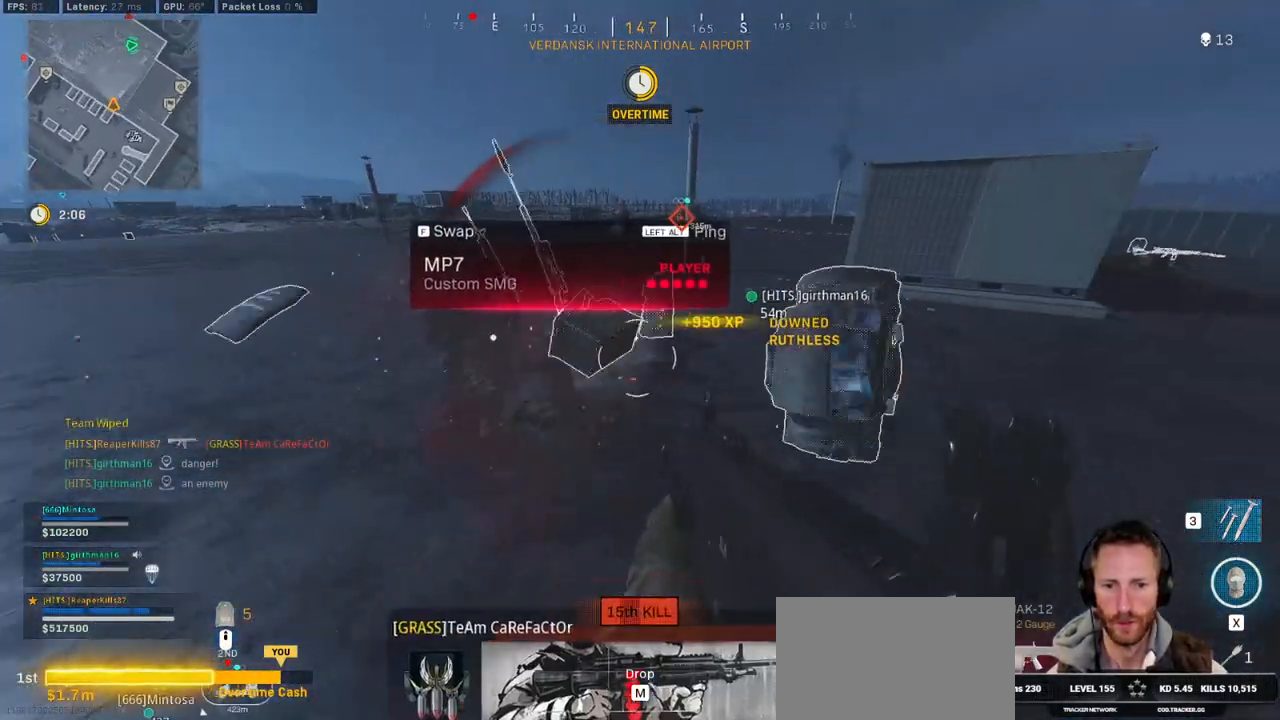
{"keys": ["a"], "mouse": [], "events": [[50, "mouse_left", "up"], [50, "w", "down"], [84, "shift", "down"], [234, "a", "down"], [234, "d", "up"], [267, "shift", "up"], [284, "w", "up"]]}
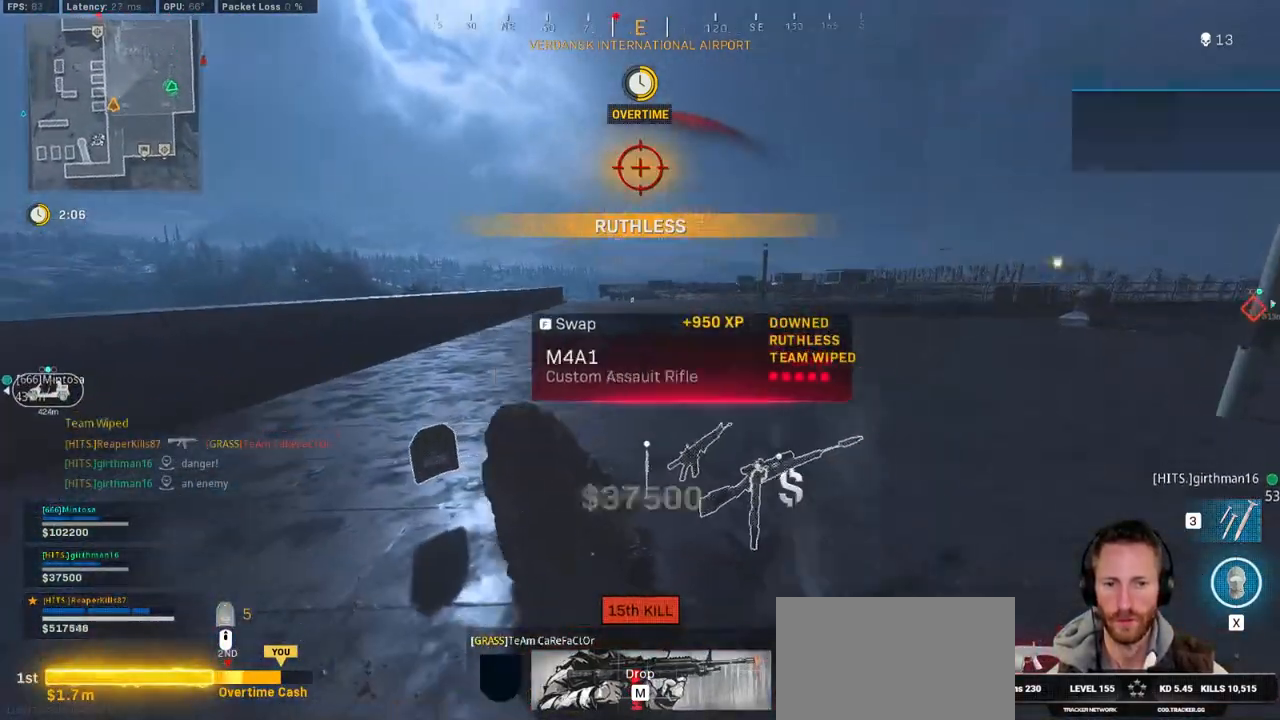
{"keys": ["shift", "w"], "mouse": [], "events": [[17, "shift", "down"], [17, "w", "down"], [334, "mouse_wheel", "down"], [350, "a", "up"], [350, "mouse_wheel", "up"]]}
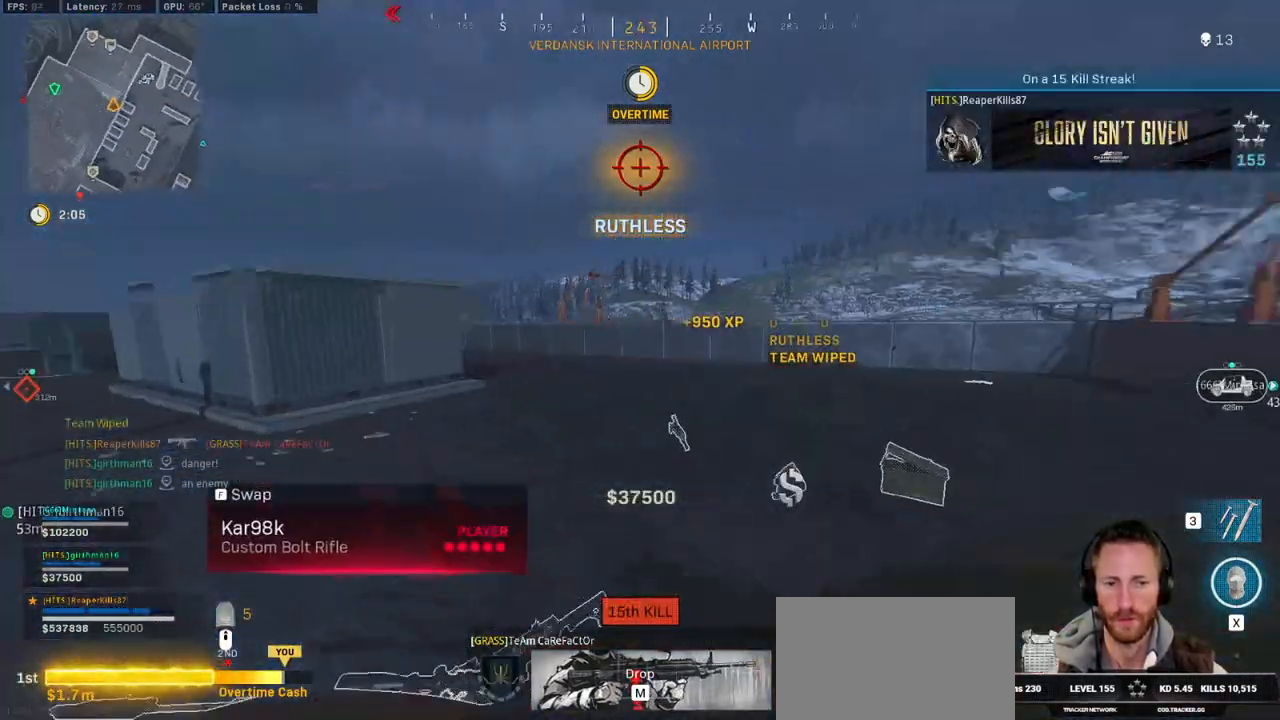
{"keys": ["shift", "w"], "mouse": [], "events": [[134, "a", "down"], [467, "a", "up"]]}
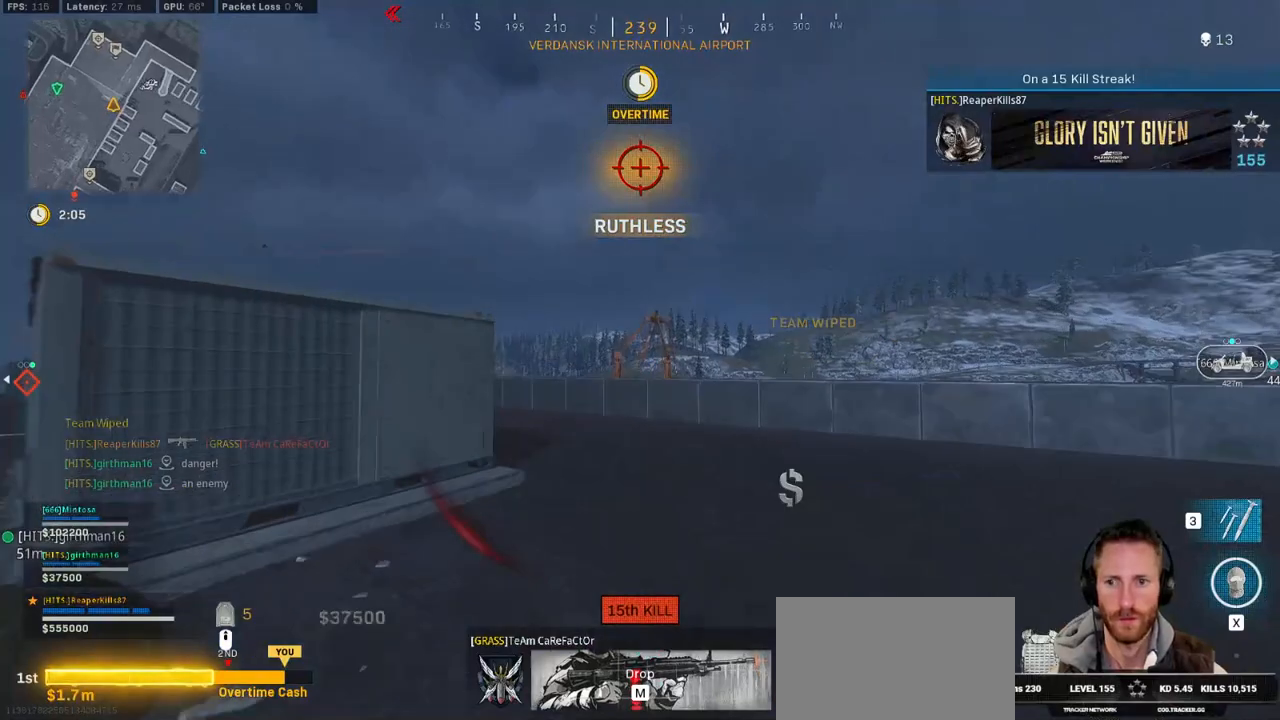
{"keys": ["a"], "mouse": [], "events": [[67, "space", "down"], [184, "shift", "up"], [250, "space", "up"], [384, "a", "down"], [450, "w", "up"]]}
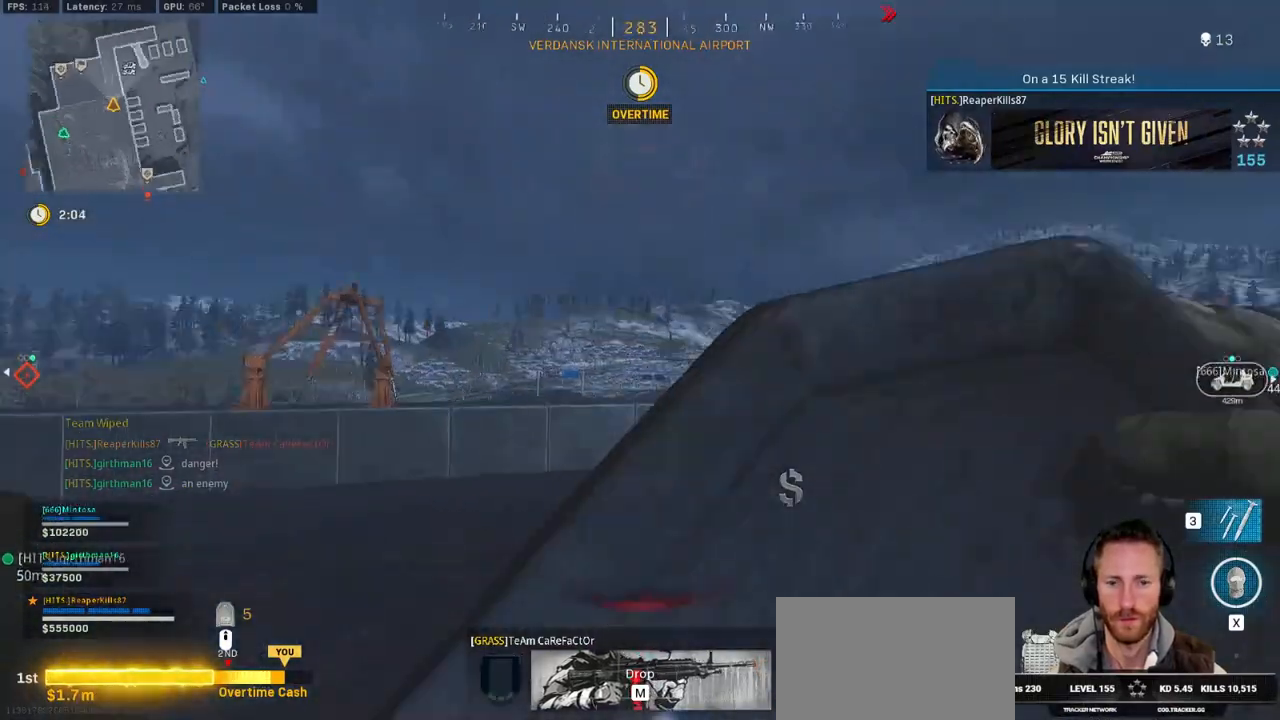
{"keys": ["shift", "w"], "mouse": [], "events": [[167, "w", "down"], [217, "shift", "down"], [300, "a", "up"]]}
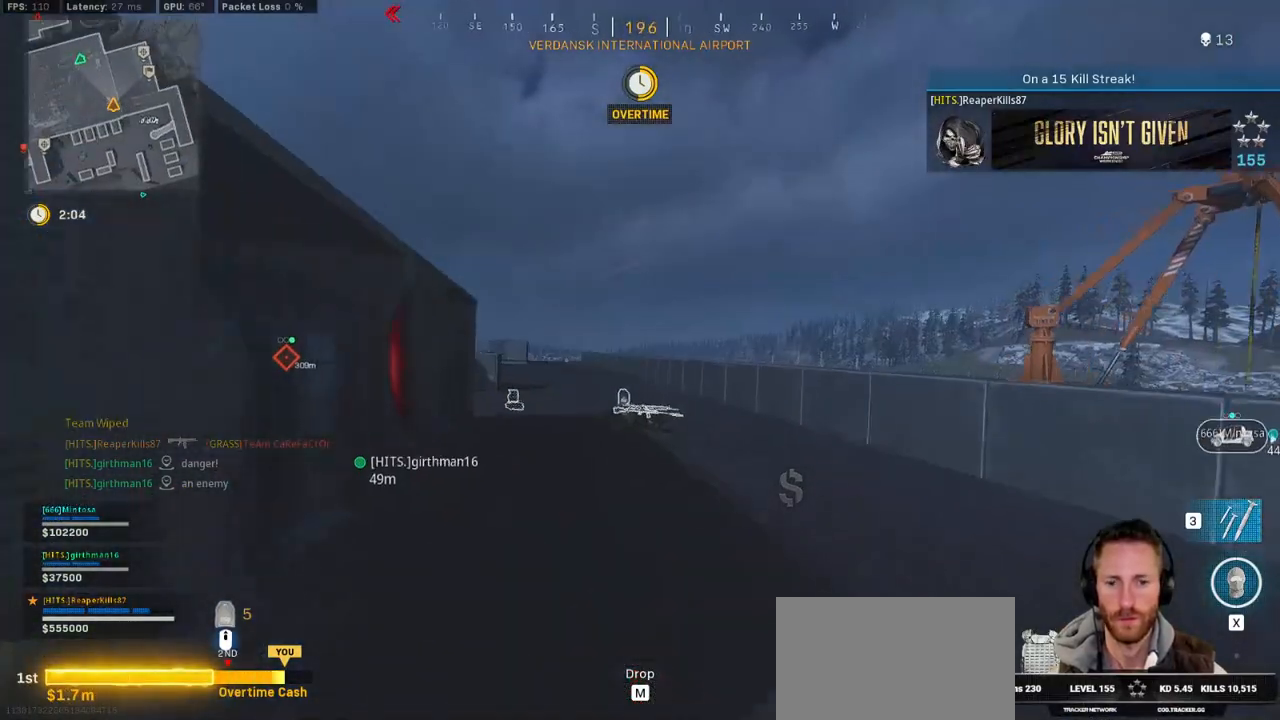
{"keys": ["shift", "w"], "mouse": [], "events": [[17, "a", "down"], [134, "a", "up"]]}